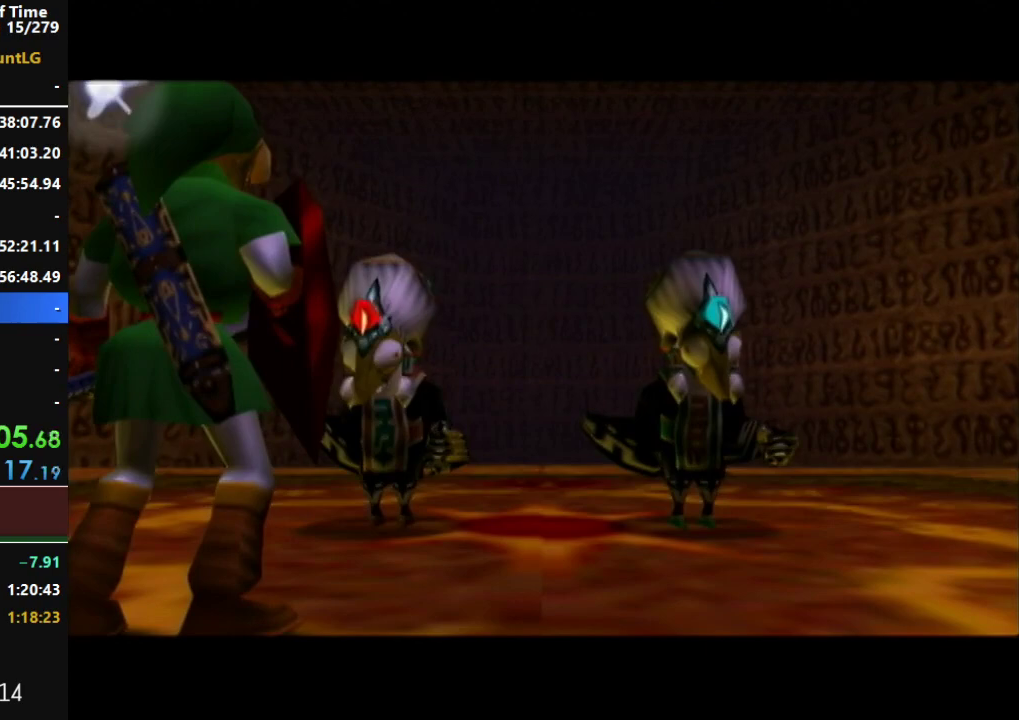
Gameplay with a controller (Nintendo layout); each line is a JSON object with the inputs held at the frame after it. "events" lists button and stick changes between this image and that frame as [ms after this image, input, new state], when the widget could be followed in between. Not read: L3 R3 right_stick.
{"buttons": ["B"], "left_stick": "center", "events": [[17, "A", "down"], [17, "B", "up"], [83, "A", "up"], [150, "A", "down"], [150, "B", "down"], [200, "A", "up"], [200, "B", "up"], [267, "A", "down"], [267, "B", "down"], [333, "A", "up"], [367, "B", "up"], [450, "B", "down"]]}
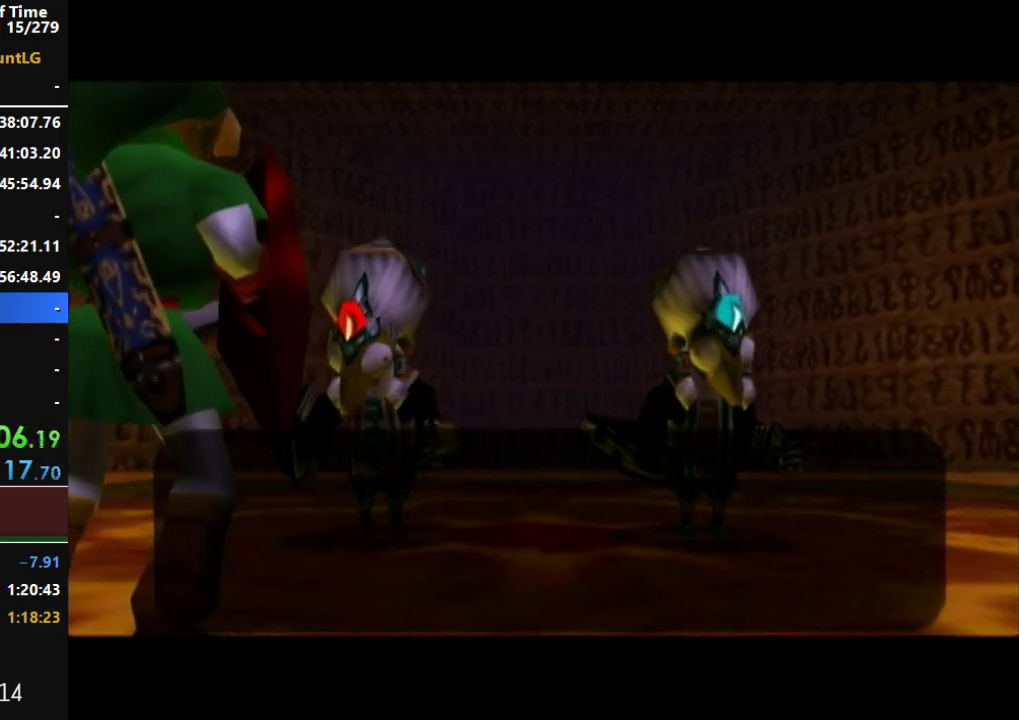
{"buttons": ["A", "B"], "left_stick": "center", "events": [[50, "B", "up"], [117, "A", "down"], [117, "B", "down"], [167, "A", "up"], [200, "B", "up"], [300, "B", "down"], [367, "A", "down"], [383, "B", "up"], [417, "A", "up"], [450, "B", "down"], [483, "A", "down"]]}
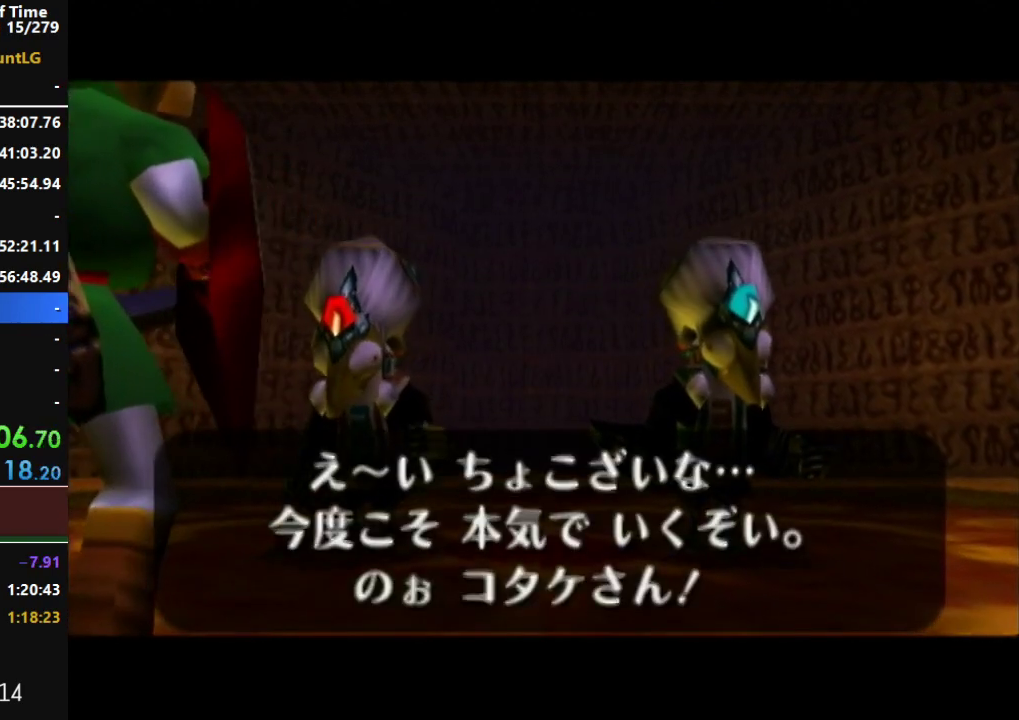
{"buttons": [], "left_stick": "center", "events": [[50, "A", "up"], [83, "B", "up"], [117, "A", "down"], [150, "B", "down"], [167, "A", "up"], [233, "A", "down"], [233, "B", "up"], [333, "A", "up"], [333, "B", "down"], [383, "B", "up"]]}
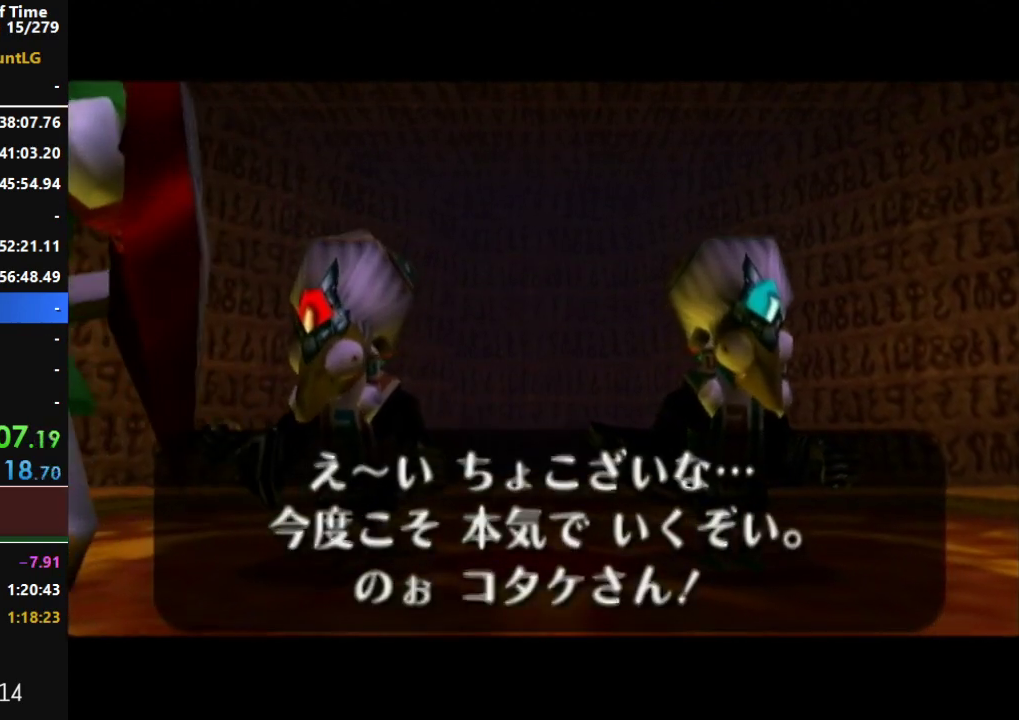
{"buttons": ["A"], "left_stick": "center", "events": [[17, "B", "down"], [83, "B", "up"], [150, "A", "down"], [200, "A", "up"], [200, "B", "down"], [267, "B", "up"], [300, "A", "down"], [367, "A", "up"], [400, "B", "down"], [450, "A", "down"], [450, "B", "up"]]}
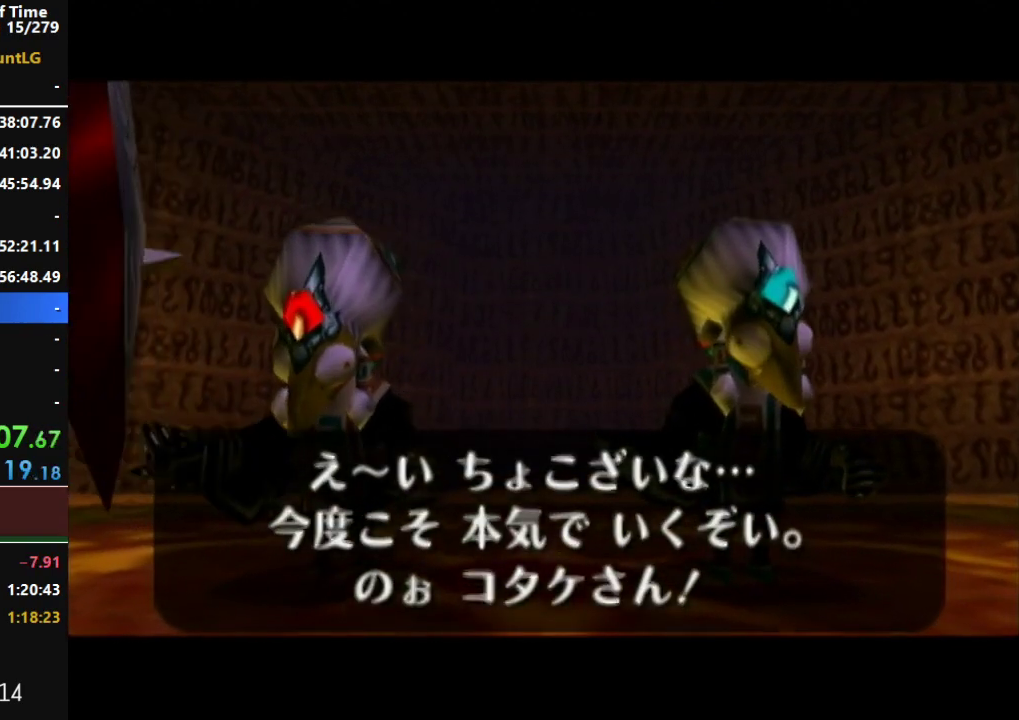
{"buttons": ["B"], "left_stick": "center", "events": [[17, "A", "up"], [83, "B", "down"], [117, "A", "down"], [167, "A", "up"], [167, "B", "up"], [233, "A", "down"], [333, "A", "up"], [333, "B", "down"], [400, "A", "down"], [400, "B", "up"], [450, "A", "up"], [483, "B", "down"]]}
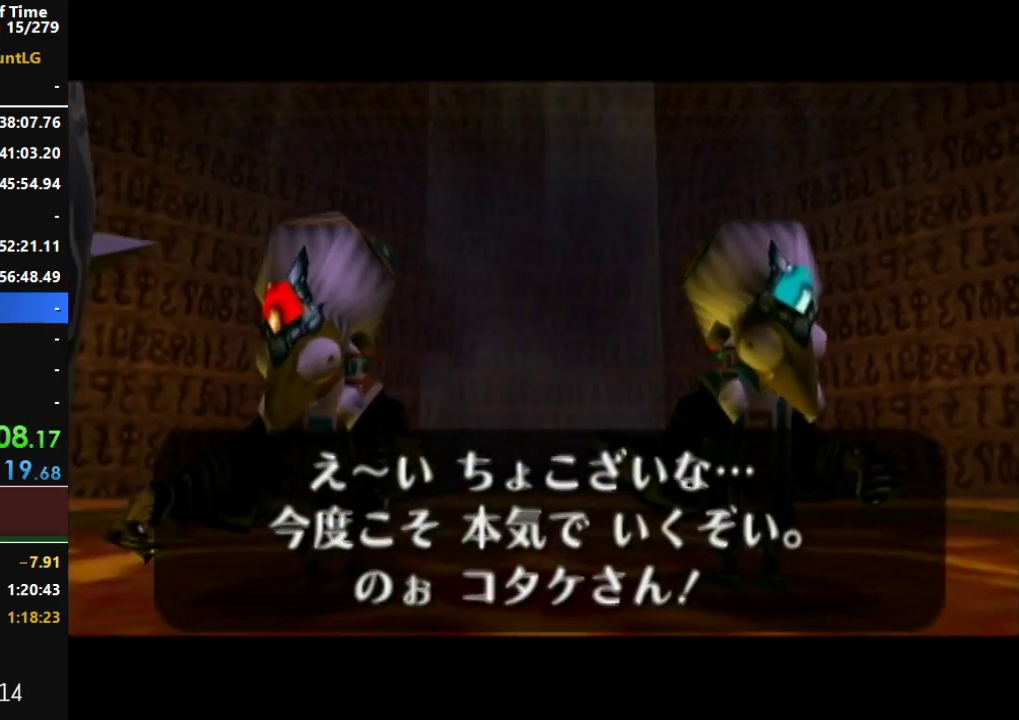
{"buttons": ["A"], "left_stick": "center", "events": [[50, "A", "down"], [50, "B", "up"], [117, "A", "up"], [200, "A", "down"], [233, "B", "down"], [267, "A", "up"], [300, "B", "up"], [333, "A", "down"], [417, "A", "up"], [483, "A", "down"]]}
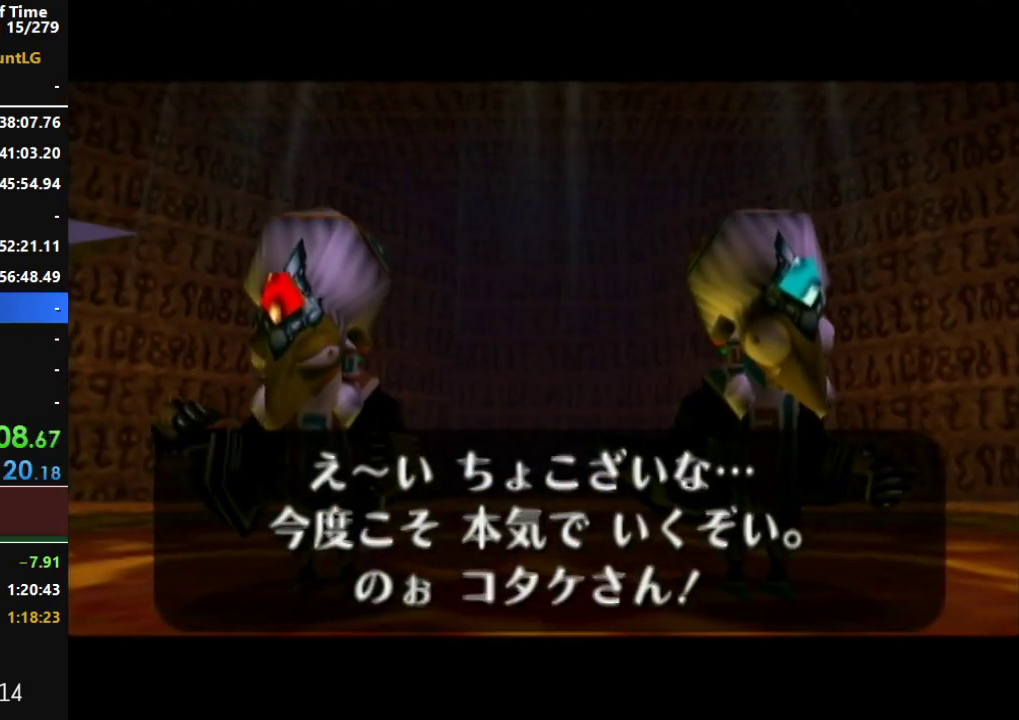
{"buttons": ["B"], "left_stick": "center", "events": [[50, "A", "up"], [83, "B", "down"], [167, "B", "up"], [233, "A", "down"], [267, "B", "down"], [333, "A", "up"], [367, "B", "up"], [400, "A", "down"], [450, "A", "up"], [450, "B", "down"]]}
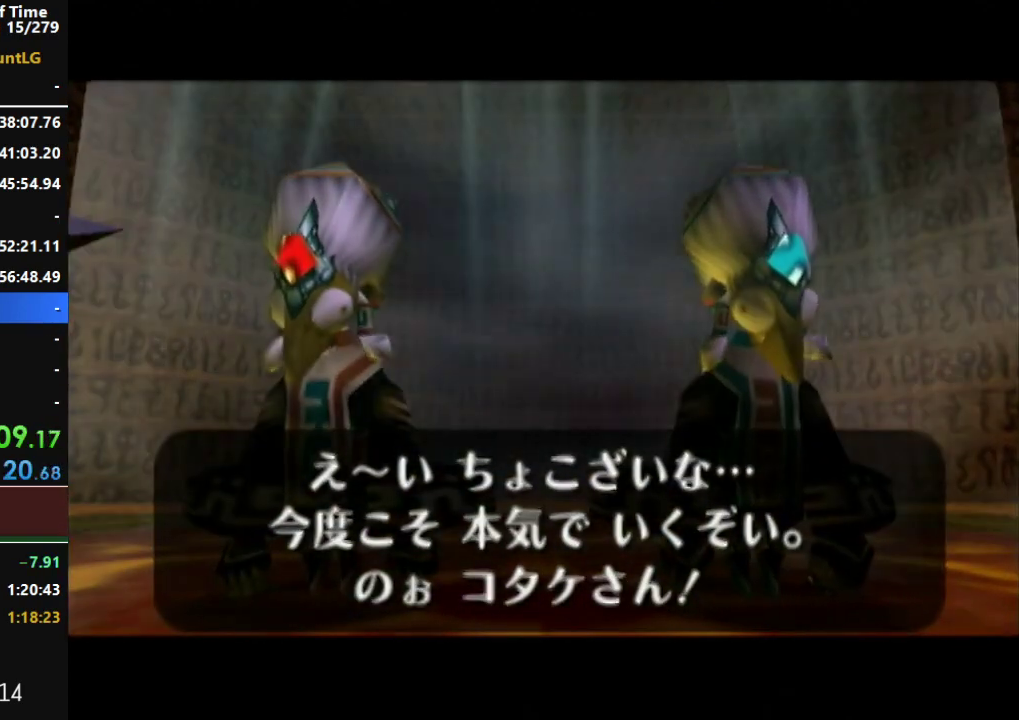
{"buttons": ["A"], "left_stick": "center", "events": [[50, "A", "down"], [83, "B", "up"], [117, "A", "up"], [167, "A", "down"], [233, "A", "up"], [300, "A", "down"], [333, "B", "down"], [367, "A", "up"], [417, "A", "down"], [417, "B", "up"]]}
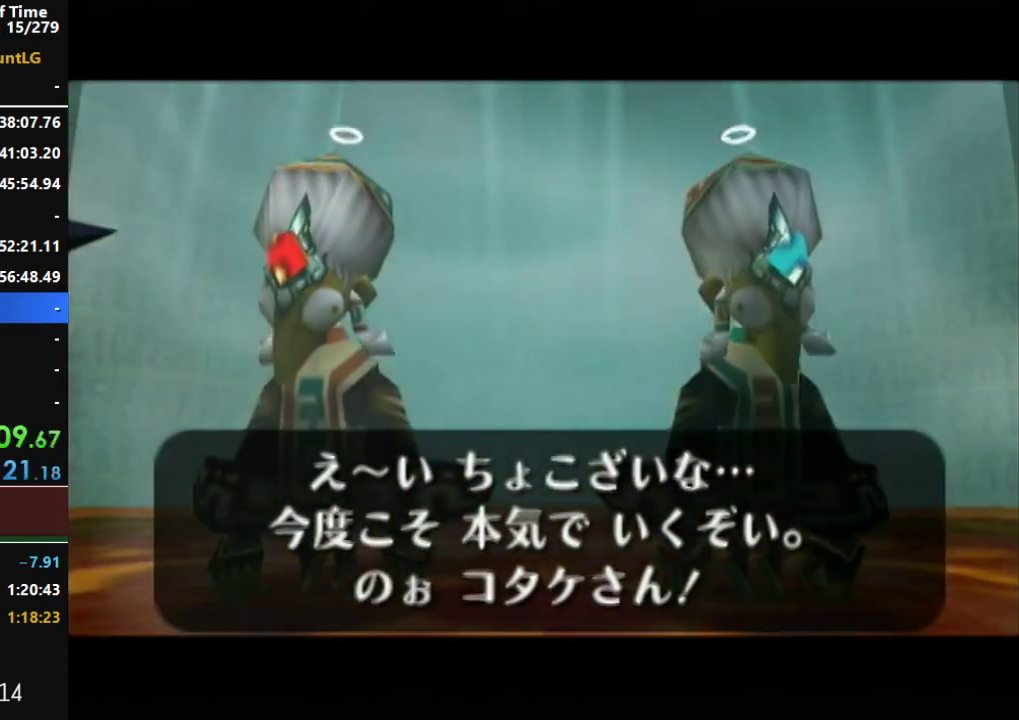
{"buttons": ["A"], "left_stick": "center", "events": [[17, "A", "up"], [17, "B", "down"], [83, "A", "down"], [117, "B", "up"], [133, "A", "up"], [183, "B", "down"], [200, "A", "down"], [300, "A", "up"], [300, "B", "up"], [367, "A", "down"], [400, "B", "down"], [417, "A", "up"], [450, "B", "up"], [483, "A", "down"]]}
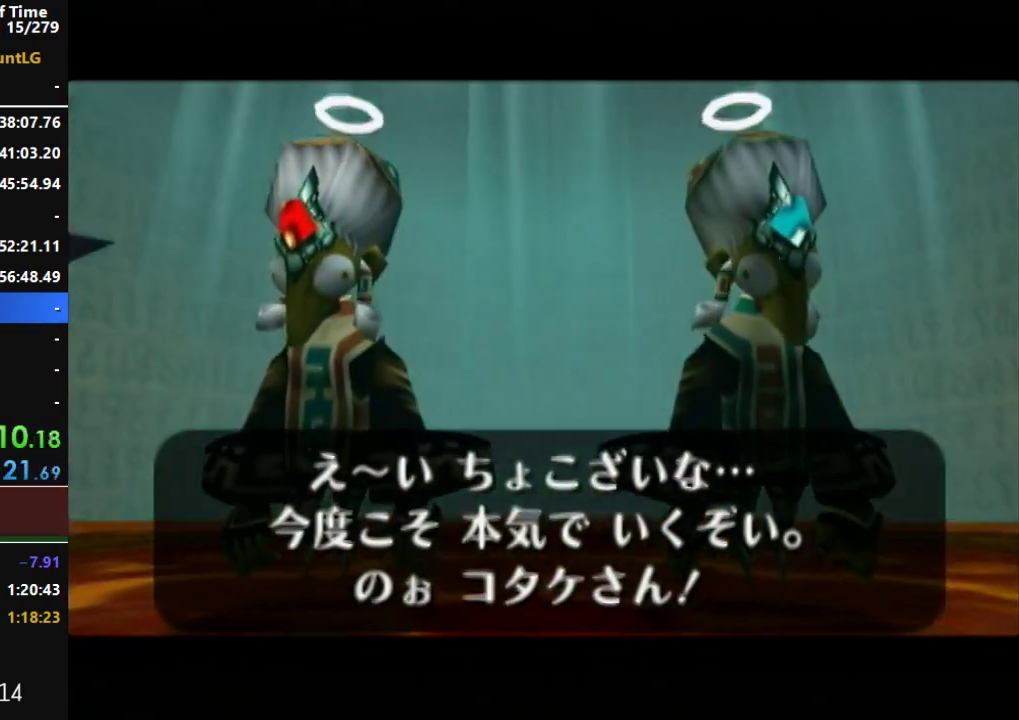
{"buttons": ["B"], "left_stick": "center", "events": [[50, "A", "up"], [83, "B", "down"], [133, "A", "down"], [133, "B", "up"], [183, "A", "up"], [267, "A", "down"], [267, "B", "down"], [333, "A", "up"], [333, "B", "up"], [383, "A", "down"], [417, "B", "down"], [450, "A", "up"]]}
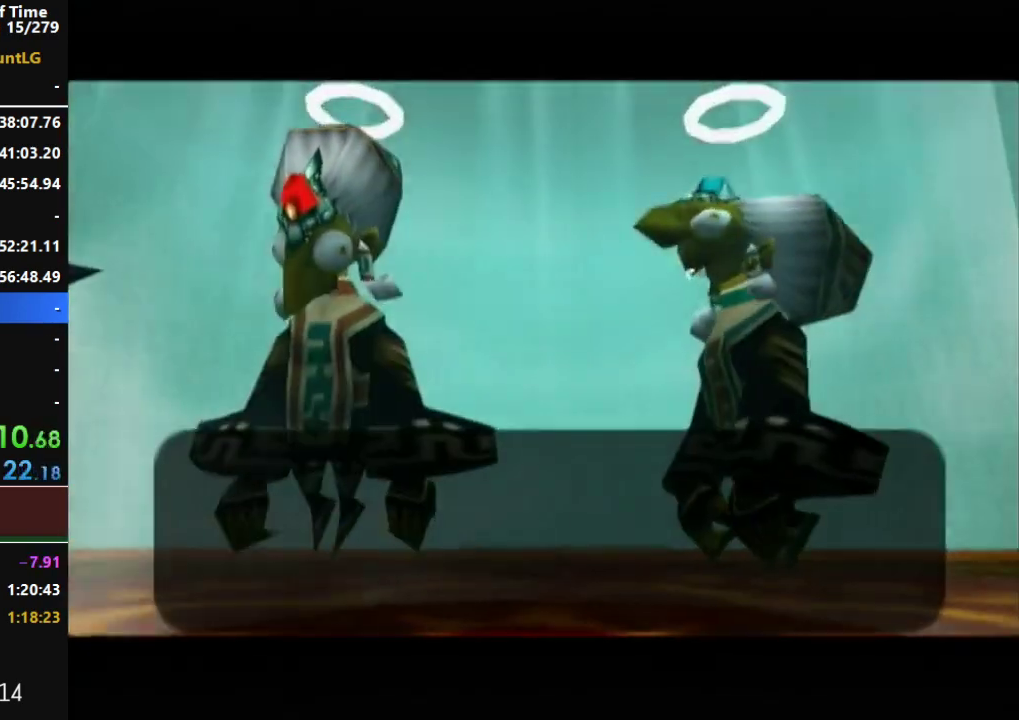
{"buttons": ["B"], "left_stick": "center", "events": [[17, "A", "down"], [17, "B", "up"], [117, "B", "down"], [200, "B", "up"], [233, "A", "up"], [300, "A", "down"], [300, "B", "down"], [367, "A", "up"], [400, "B", "up"], [417, "A", "down"], [450, "B", "down"], [483, "A", "up"]]}
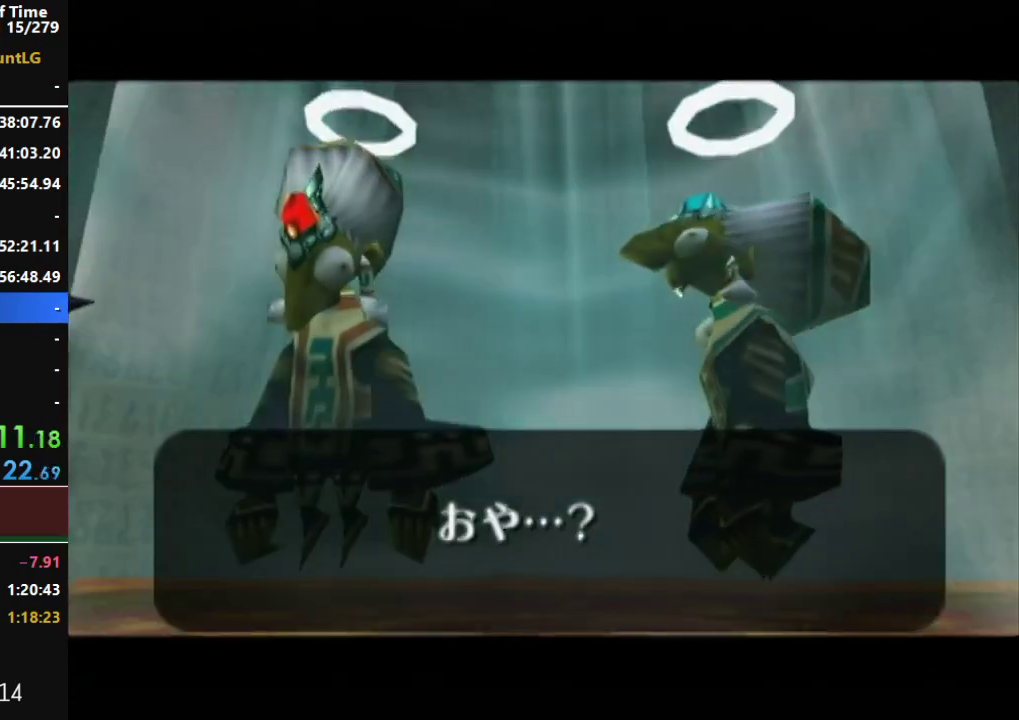
{"buttons": ["A"], "left_stick": "center", "events": [[83, "B", "up"], [167, "B", "down"], [200, "A", "down"], [267, "A", "up"], [267, "B", "up"], [333, "A", "down"], [367, "B", "down"], [400, "A", "up"], [450, "B", "up"], [483, "A", "down"]]}
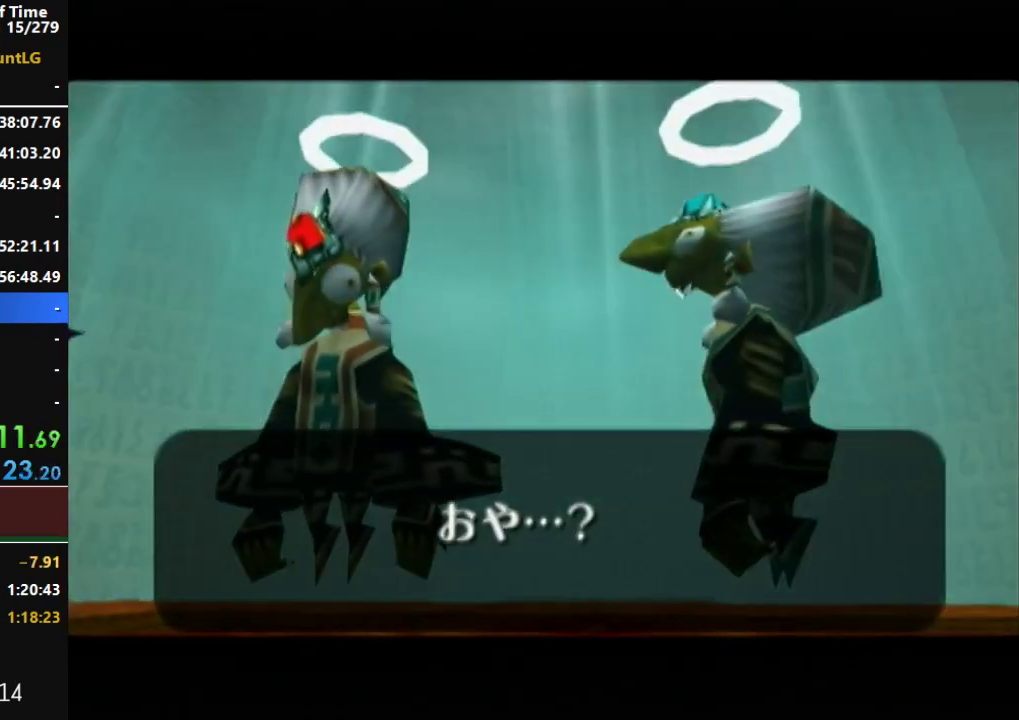
{"buttons": ["B"], "left_stick": "center", "events": [[50, "A", "up"], [83, "B", "down"], [117, "A", "down"], [150, "B", "up"], [167, "A", "up"], [367, "A", "down"], [417, "A", "up"], [450, "B", "down"]]}
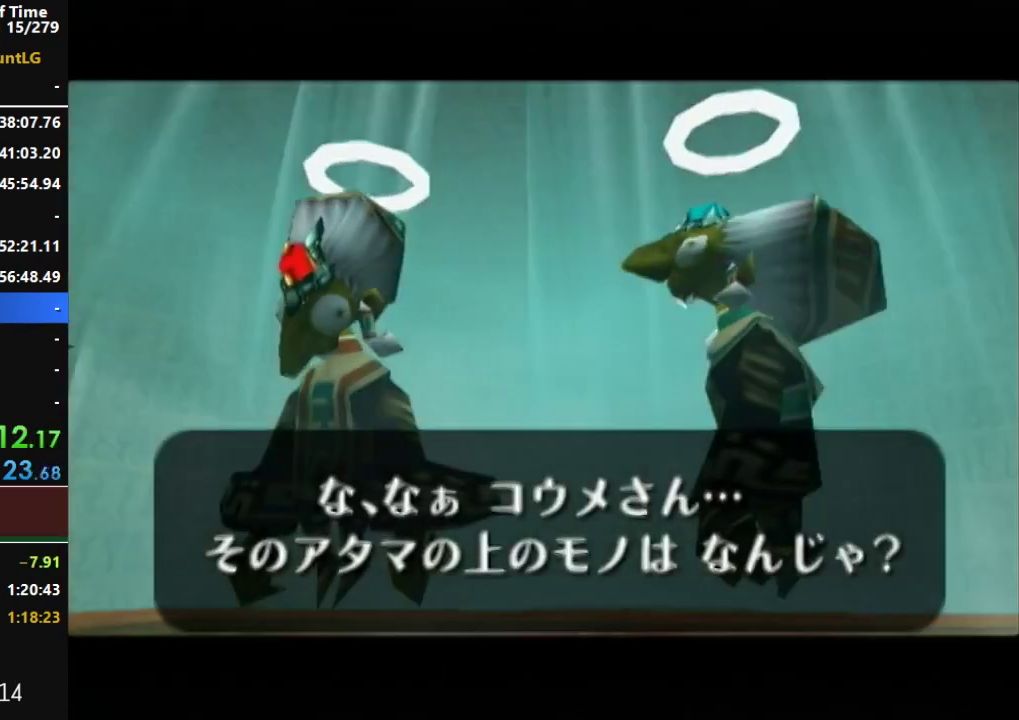
{"buttons": [], "left_stick": "center", "events": [[17, "A", "down"], [17, "B", "up"], [83, "A", "up"], [133, "A", "down"], [133, "B", "down"], [233, "A", "up"], [233, "B", "up"], [300, "A", "down"], [333, "B", "down"], [367, "A", "up"], [400, "B", "up"], [433, "A", "down"], [483, "A", "up"]]}
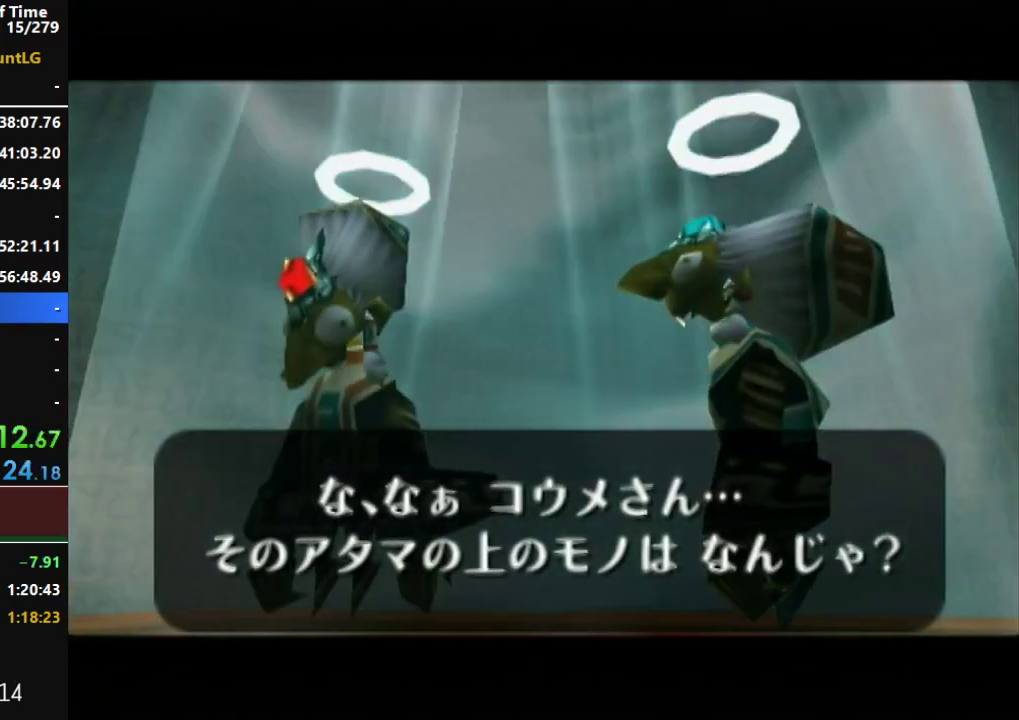
{"buttons": [], "left_stick": "center", "events": [[83, "A", "down"], [133, "A", "up"], [183, "B", "down"], [200, "A", "down"], [300, "A", "up"], [300, "B", "up"], [367, "A", "down"], [400, "B", "down"], [417, "A", "up"], [450, "B", "up"]]}
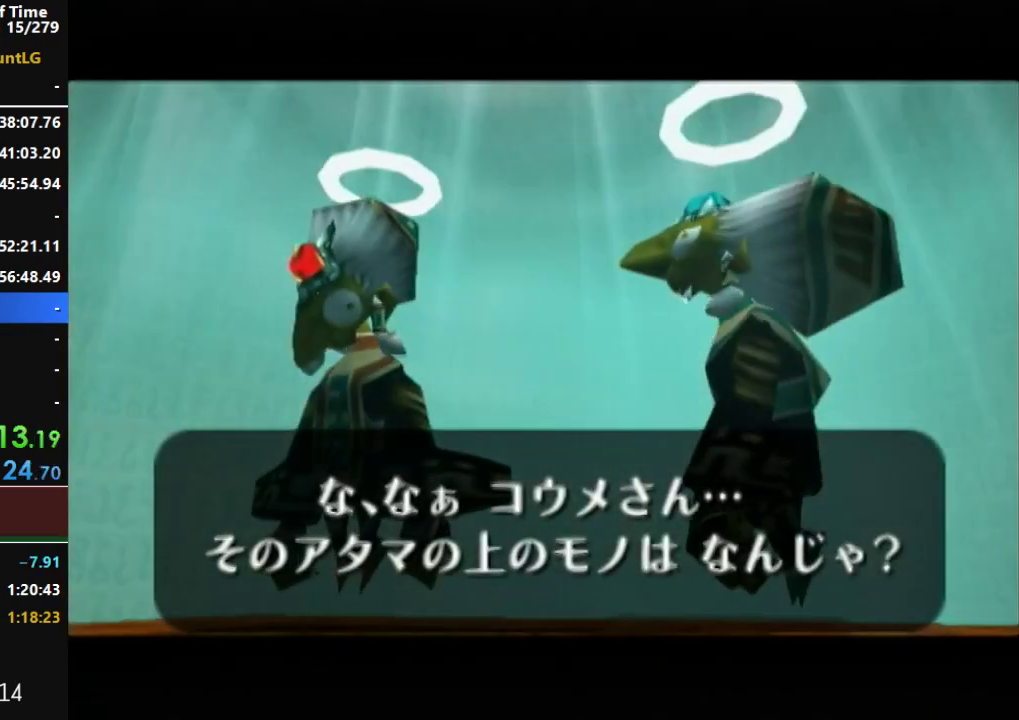
{"buttons": ["A", "B"], "left_stick": "center", "events": [[17, "A", "down"], [83, "A", "up"], [83, "B", "down"], [133, "A", "down"], [133, "B", "up"], [233, "A", "up"], [233, "B", "down"], [300, "A", "down"], [333, "B", "up"], [367, "A", "up"], [417, "B", "down"], [450, "A", "down"]]}
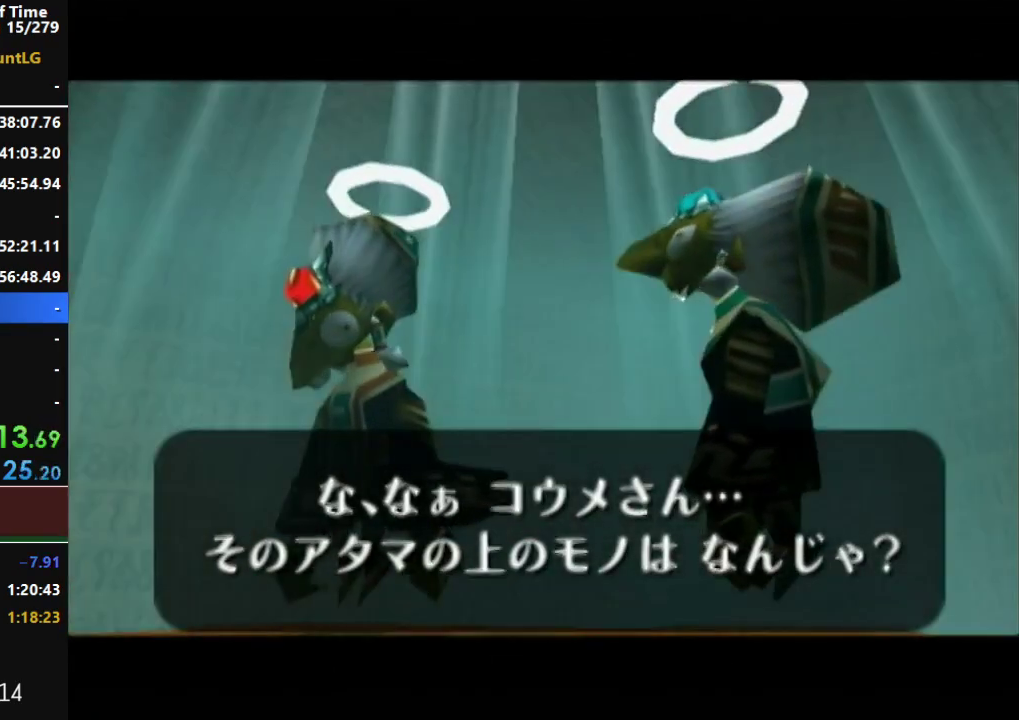
{"buttons": [], "left_stick": "center", "events": [[17, "A", "up"], [17, "B", "up"], [83, "A", "down"], [117, "B", "down"], [150, "A", "up"], [200, "A", "down"], [200, "B", "up"], [300, "A", "up"], [300, "B", "down"], [367, "A", "down"], [400, "B", "up"], [417, "A", "up"]]}
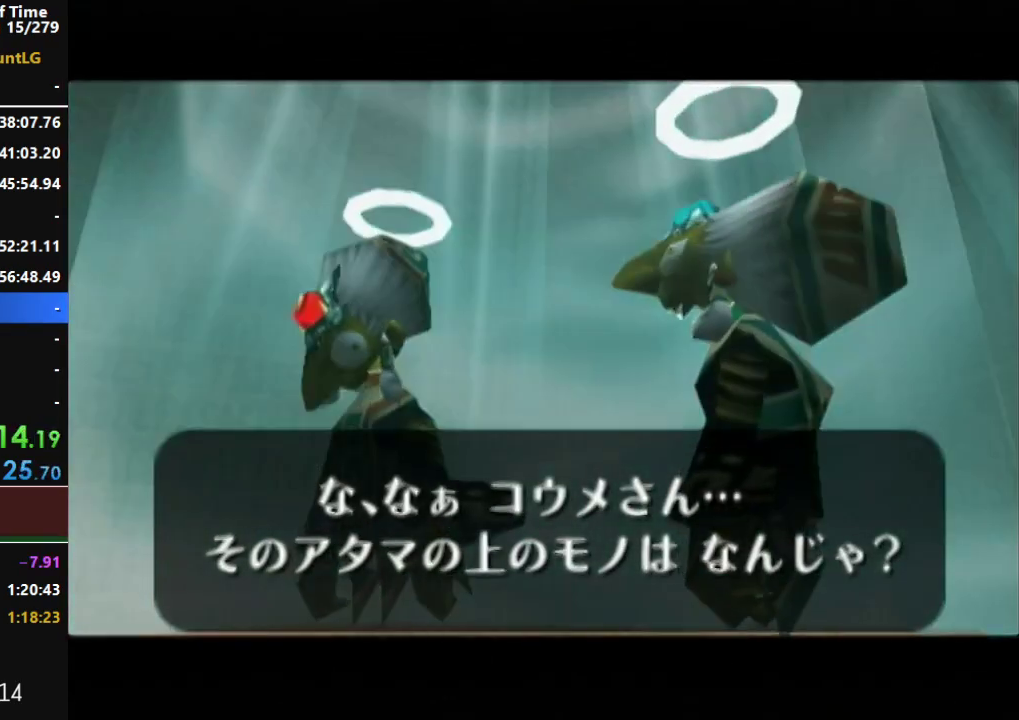
{"buttons": [], "left_stick": "center", "events": [[17, "A", "down"], [83, "A", "up"], [133, "A", "down"], [200, "A", "up"], [200, "B", "down"], [267, "A", "down"], [300, "B", "up"], [333, "A", "up"], [400, "B", "down"], [417, "A", "down"], [483, "A", "up"], [483, "B", "up"]]}
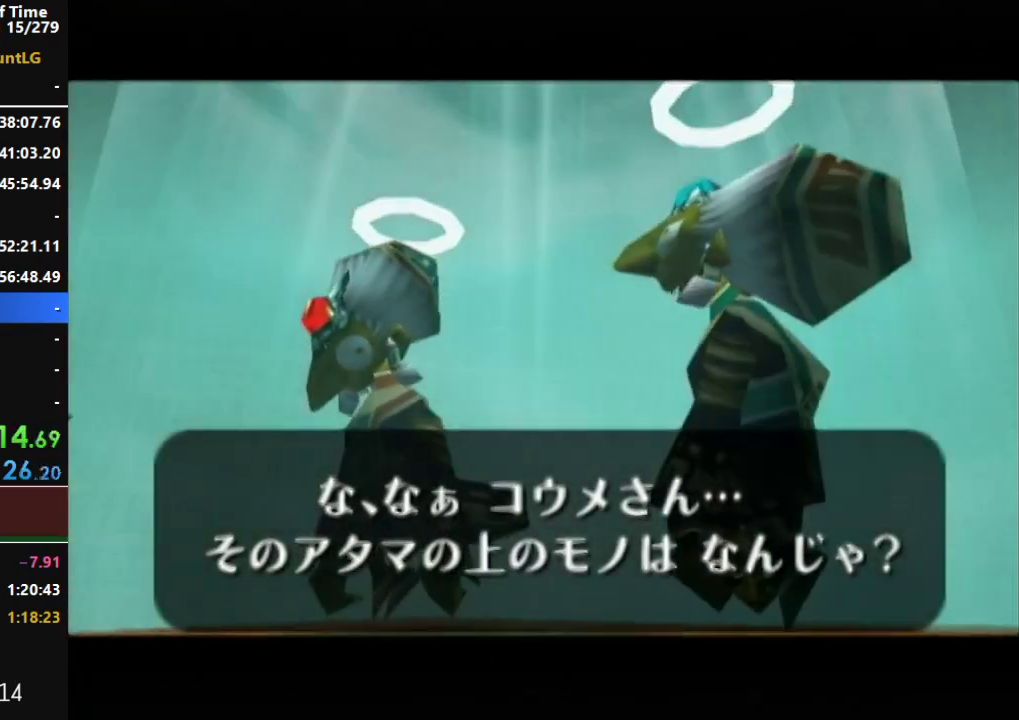
{"buttons": ["A"], "left_stick": "center", "events": [[50, "A", "down"], [83, "B", "down"], [117, "A", "up"], [183, "B", "up"], [200, "A", "down"], [267, "A", "up"], [300, "B", "down"], [333, "A", "down"], [367, "B", "up"], [417, "A", "up"], [483, "A", "down"]]}
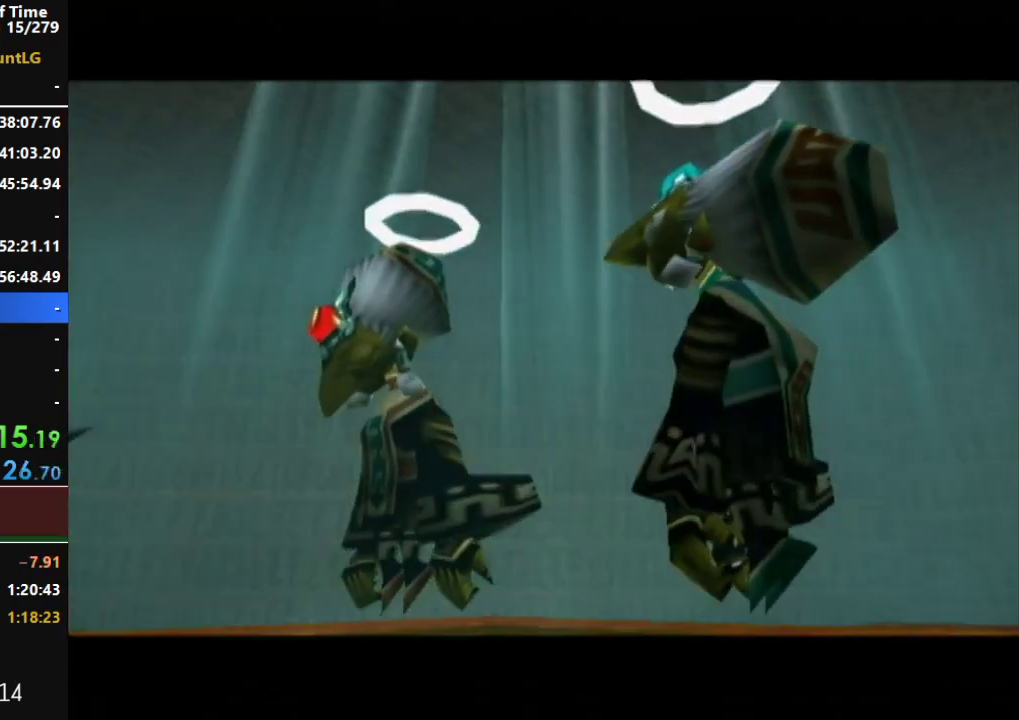
{"buttons": [], "left_stick": "center", "events": [[50, "A", "up"], [117, "A", "down"], [200, "A", "up"], [267, "A", "down"], [333, "A", "up"], [383, "A", "down"], [383, "B", "down"], [483, "A", "up"], [483, "B", "up"]]}
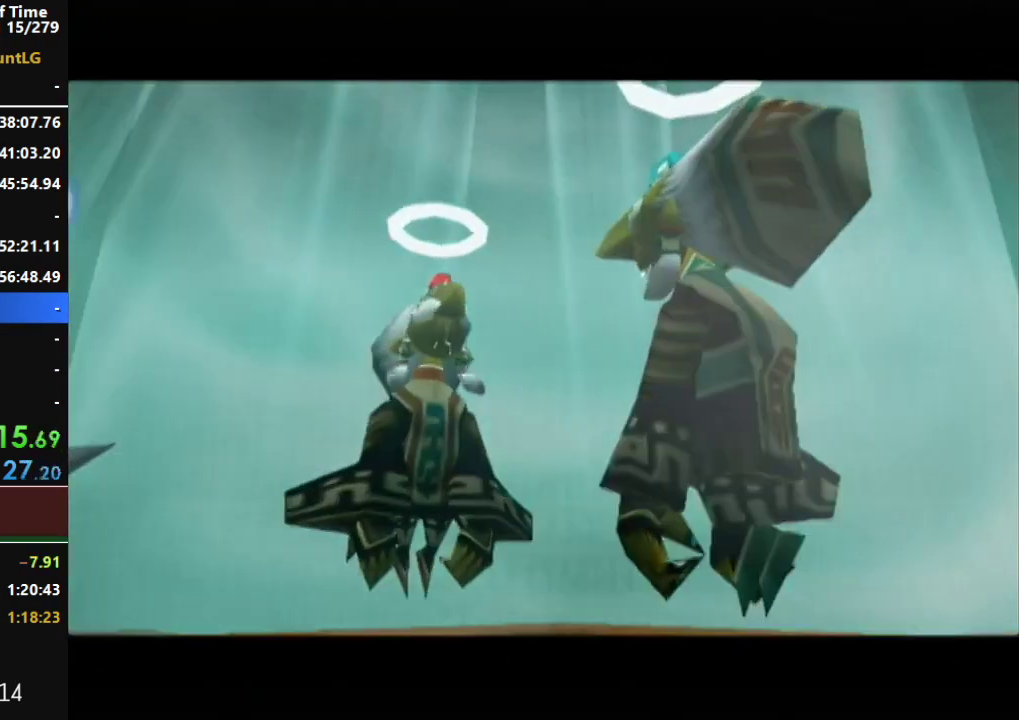
{"buttons": ["A"], "left_stick": "center", "events": [[50, "A", "down"], [117, "A", "up"], [117, "B", "down"], [183, "B", "up"], [200, "A", "down"], [267, "A", "up"], [300, "B", "down"], [383, "B", "up"], [483, "A", "down"]]}
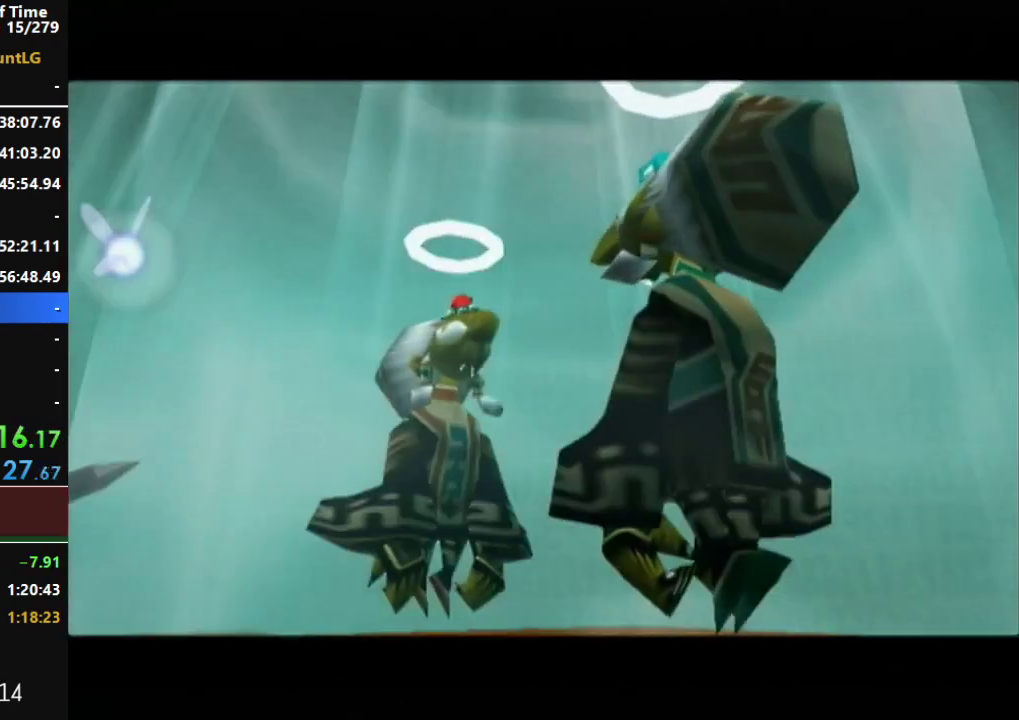
{"buttons": ["A", "B"], "left_stick": "center", "events": [[17, "B", "down"], [83, "A", "up"], [83, "B", "up"], [133, "A", "down"], [200, "A", "up"], [200, "B", "down"], [300, "A", "down"], [300, "B", "up"], [367, "A", "up"], [383, "B", "down"], [450, "A", "down"]]}
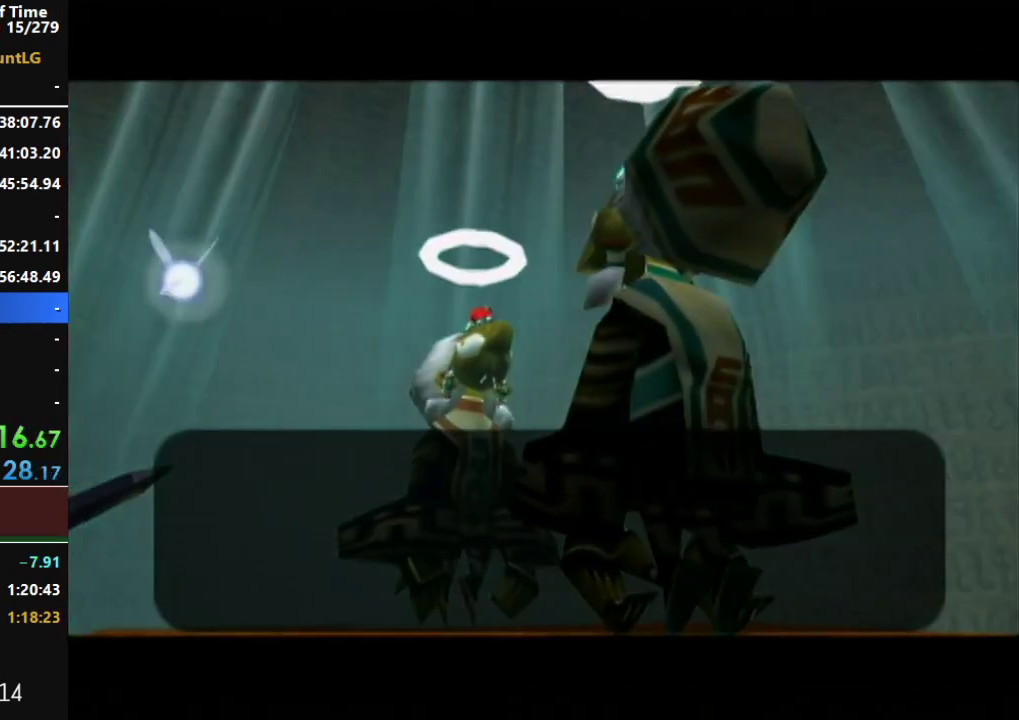
{"buttons": ["A", "B"], "left_stick": "center", "events": [[17, "A", "up"], [17, "B", "up"], [83, "A", "down"], [117, "B", "down"], [133, "A", "up"], [200, "A", "down"], [200, "B", "up"], [267, "A", "up"], [300, "B", "down"], [333, "A", "down"], [367, "B", "up"], [417, "A", "up"], [483, "A", "down"], [483, "B", "down"]]}
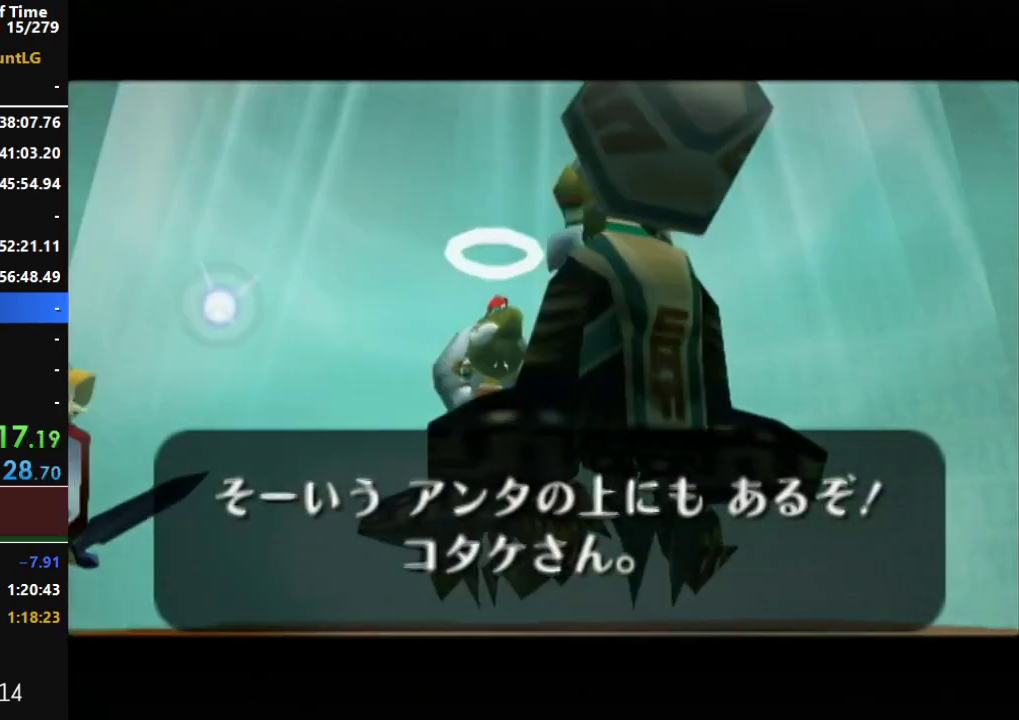
{"buttons": ["A", "B"], "left_stick": "center", "events": [[50, "A", "up"], [83, "B", "up"], [117, "A", "down"], [167, "B", "down"], [200, "A", "up"], [267, "B", "up"], [300, "A", "down"], [367, "A", "up"], [417, "B", "down"], [450, "A", "down"]]}
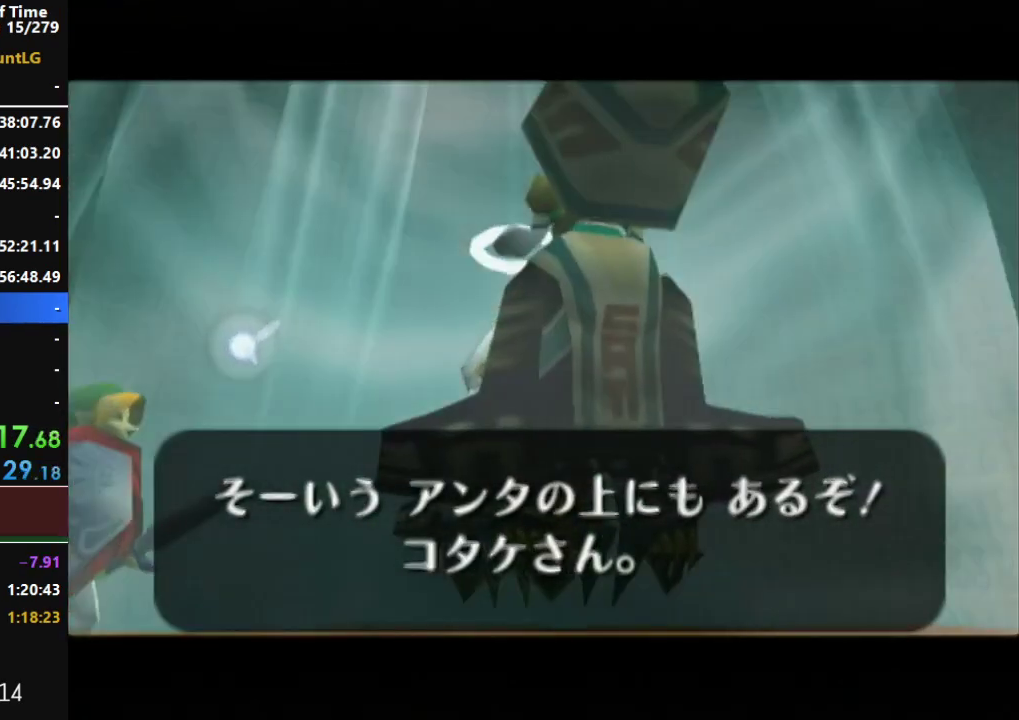
{"buttons": ["B"], "left_stick": "center", "events": [[17, "A", "up"], [17, "B", "up"], [83, "A", "down"], [150, "B", "down"], [167, "A", "up"], [267, "A", "down"], [267, "B", "up"], [333, "A", "up"], [367, "B", "down"], [433, "A", "down"], [483, "A", "up"]]}
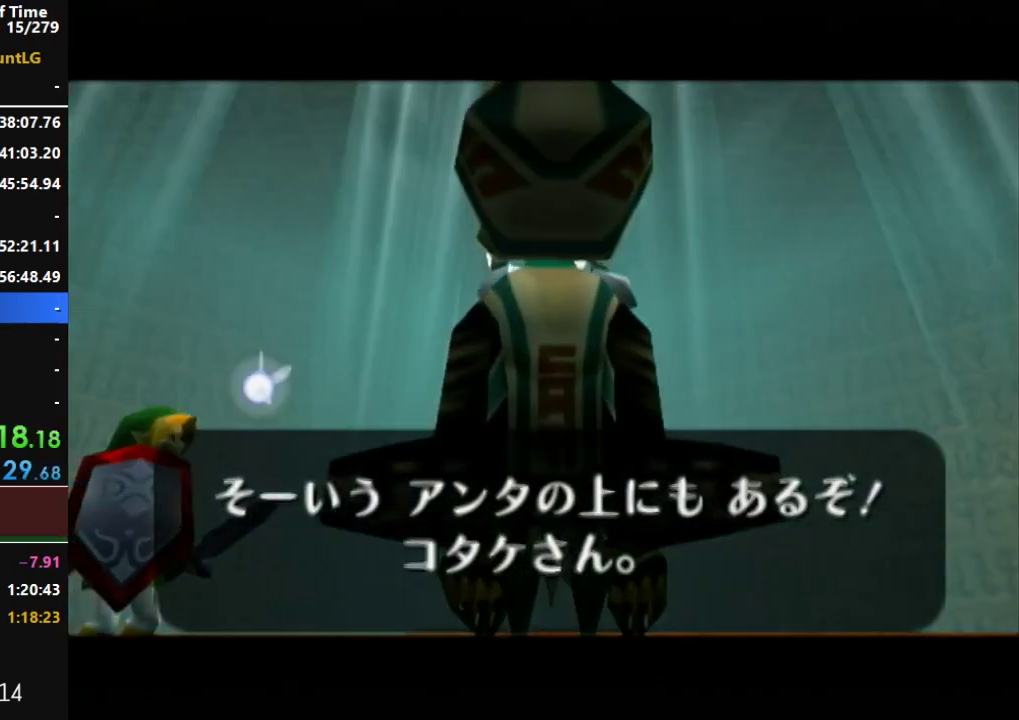
{"buttons": [], "left_stick": "center", "events": [[17, "B", "up"], [50, "A", "down"], [117, "B", "down"], [150, "A", "up"], [200, "A", "down"], [233, "B", "up"], [300, "A", "up"], [333, "B", "down"], [367, "A", "down"], [450, "A", "up"], [450, "B", "up"]]}
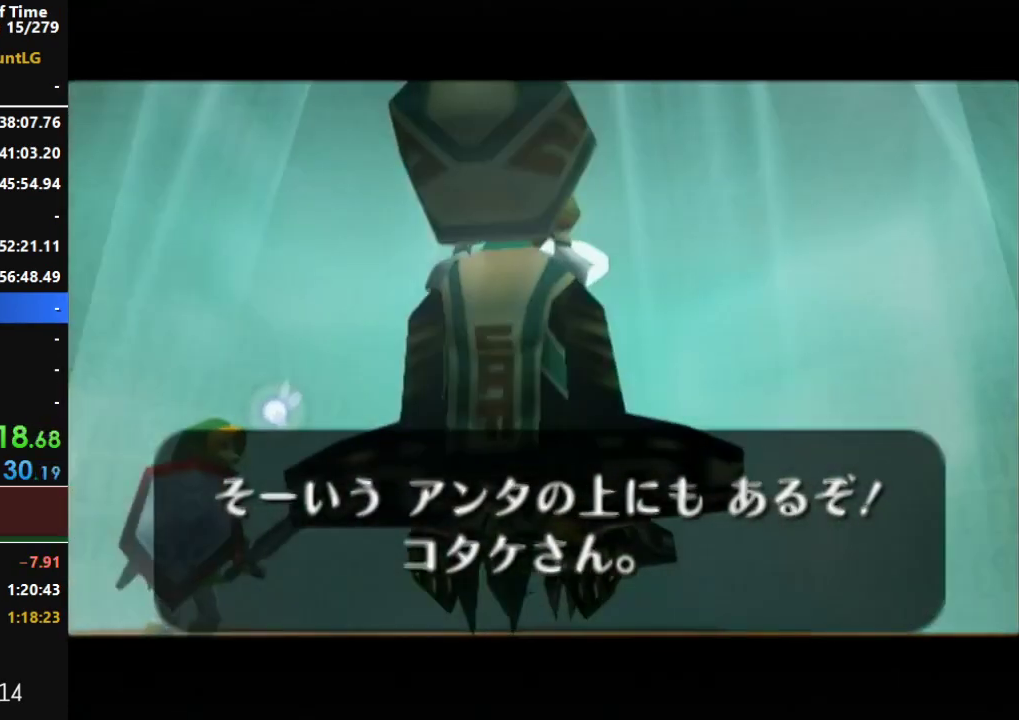
{"buttons": ["A"], "left_stick": "center", "events": [[17, "A", "down"], [83, "A", "up"], [83, "B", "down"], [167, "A", "down"], [200, "B", "up"], [233, "A", "up"], [333, "A", "down"], [333, "B", "down"], [383, "A", "up"], [417, "B", "up"], [450, "A", "down"]]}